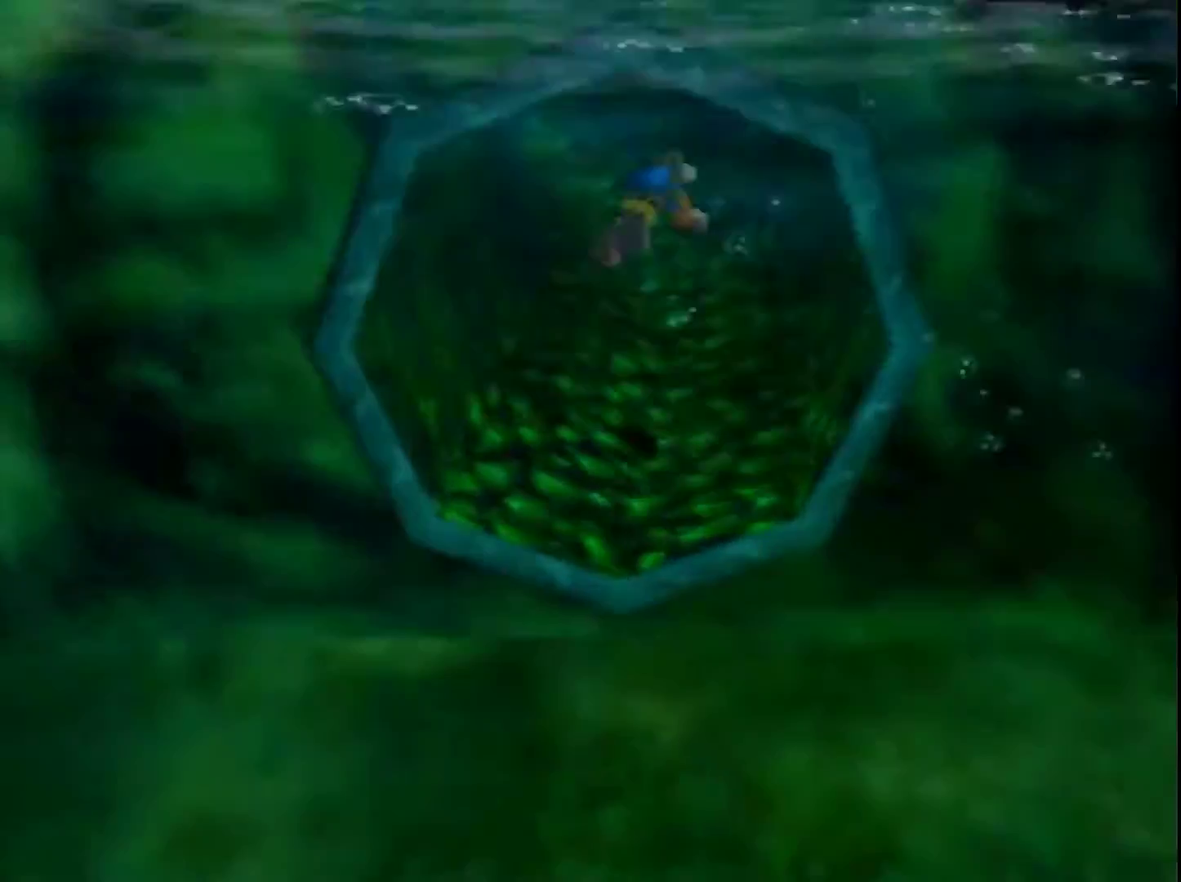
Gameplay with a controller (Nintendo layout); each line is a JSON object with the inputs held at the frame after it. "events" lists button and stick changes between this image and that frame as [ms after this image, input, new state], when the widget could be followed in between. Not read: L3 R3 Z.
{"buttons": ["B"], "left_stick": "center", "events": [[200, "B", "down"], [400, "left_stick", "center"]]}
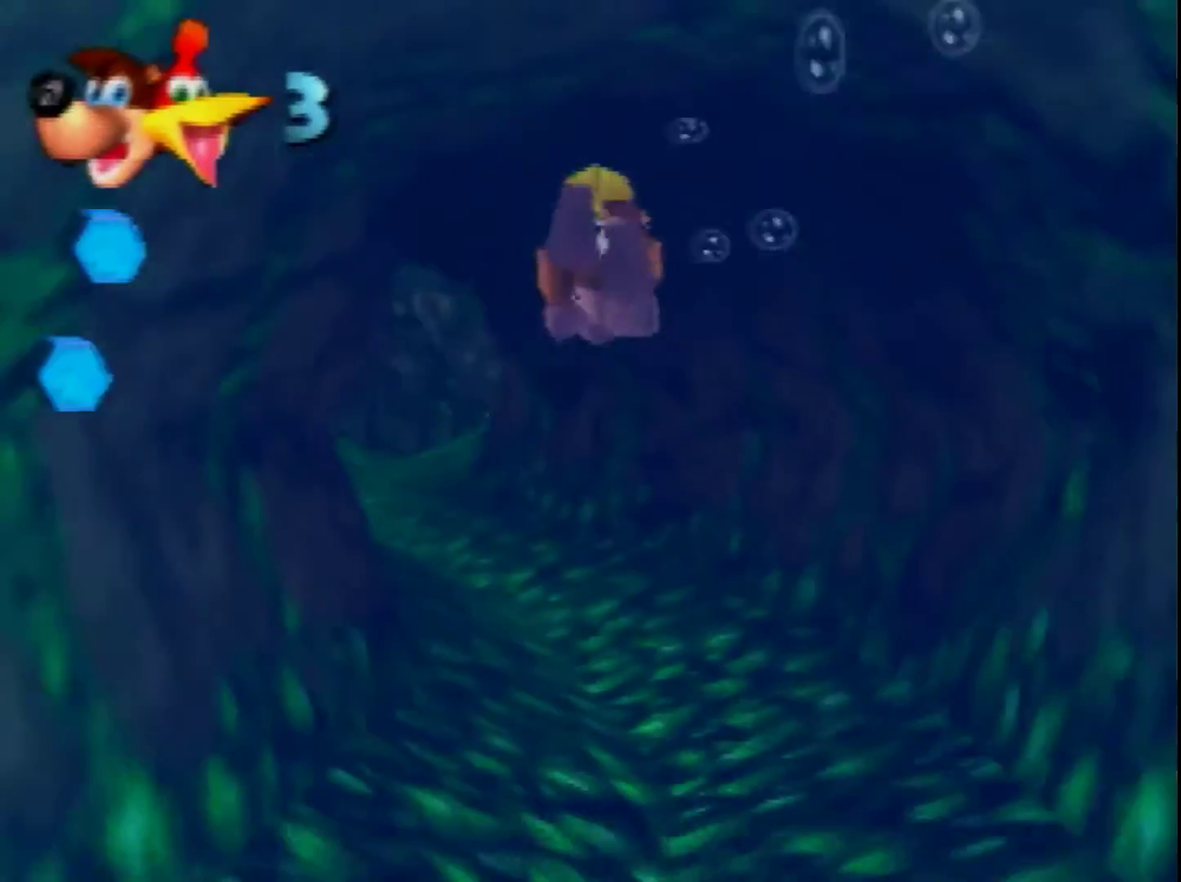
{"buttons": ["B"], "left_stick": "center", "events": []}
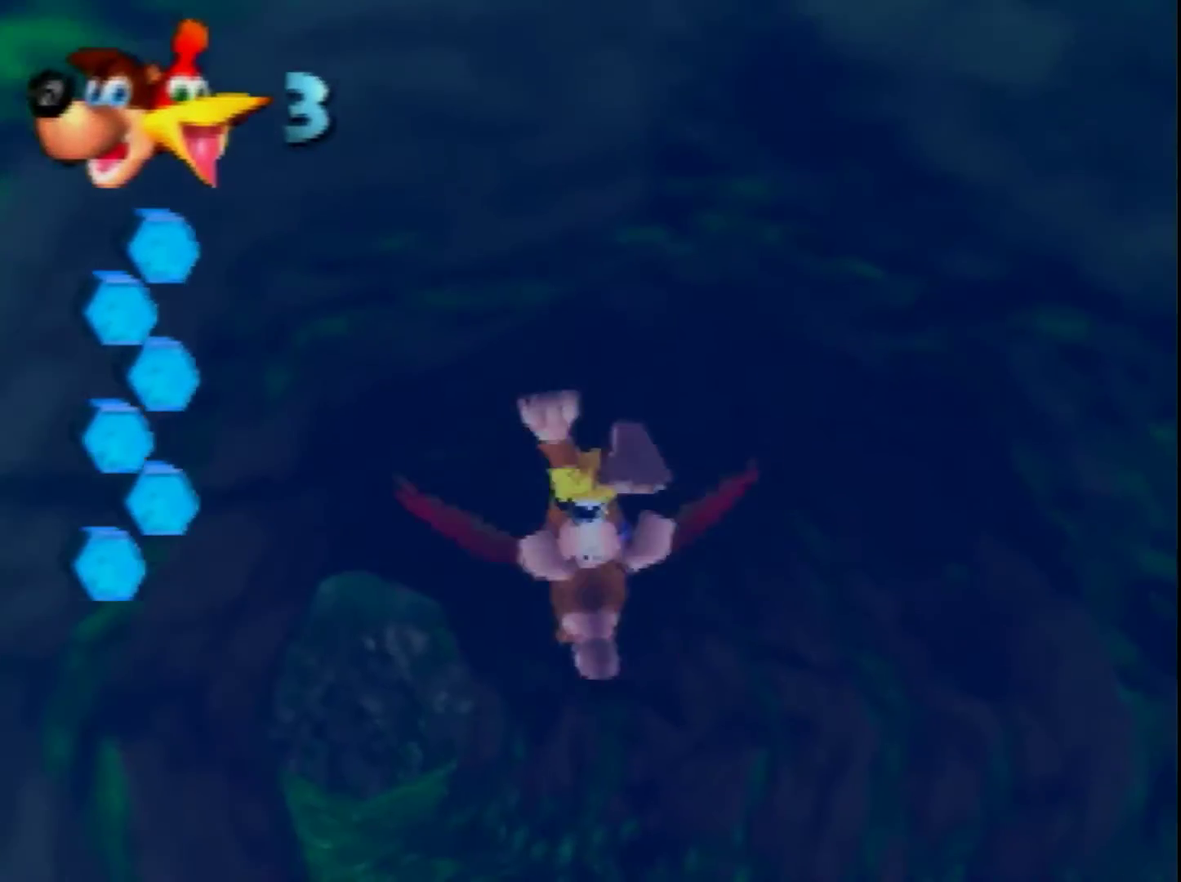
{"buttons": ["B"], "left_stick": "down", "events": [[160, "left_stick", "down"], [320, "left_stick", "down-left"], [440, "left_stick", "down"]]}
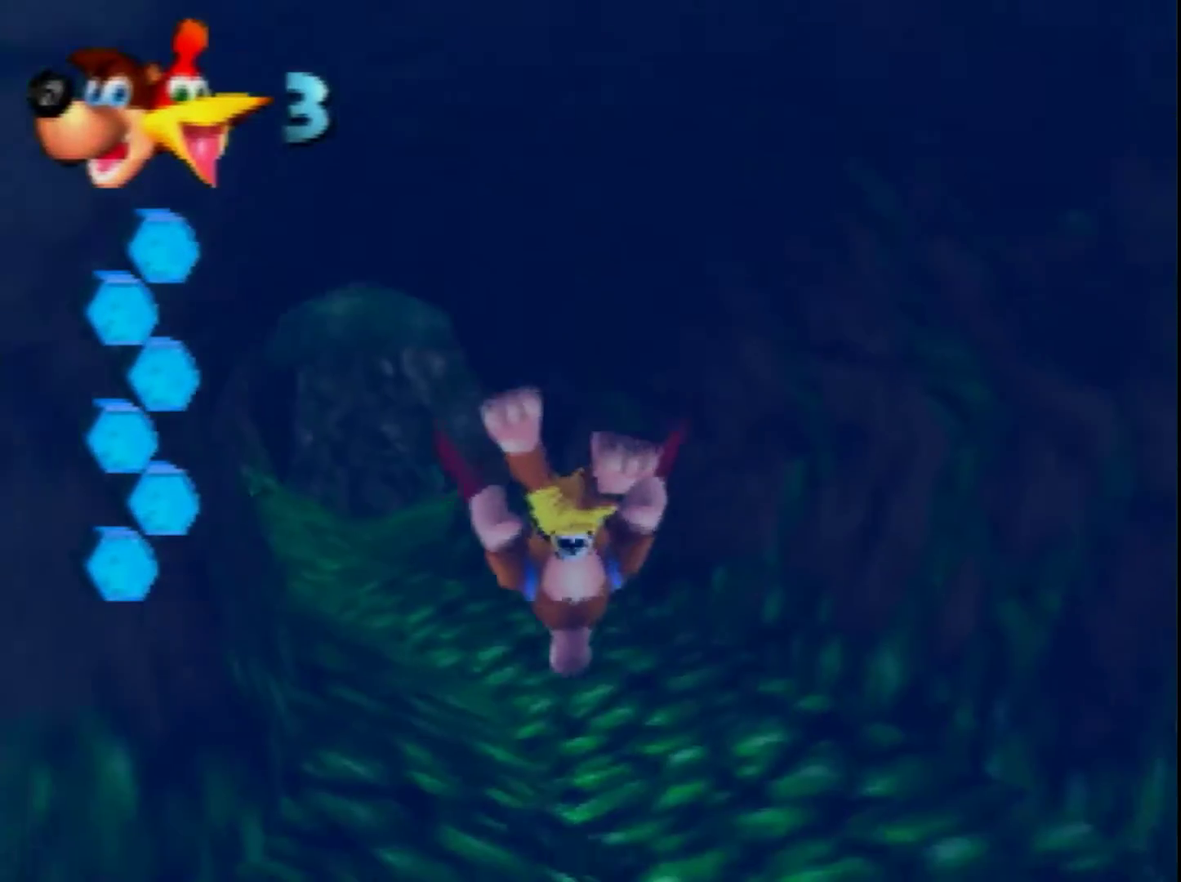
{"buttons": ["B"], "left_stick": "down-left", "events": [[240, "left_stick", "down-left"], [320, "left_stick", "down"], [520, "left_stick", "down-left"]]}
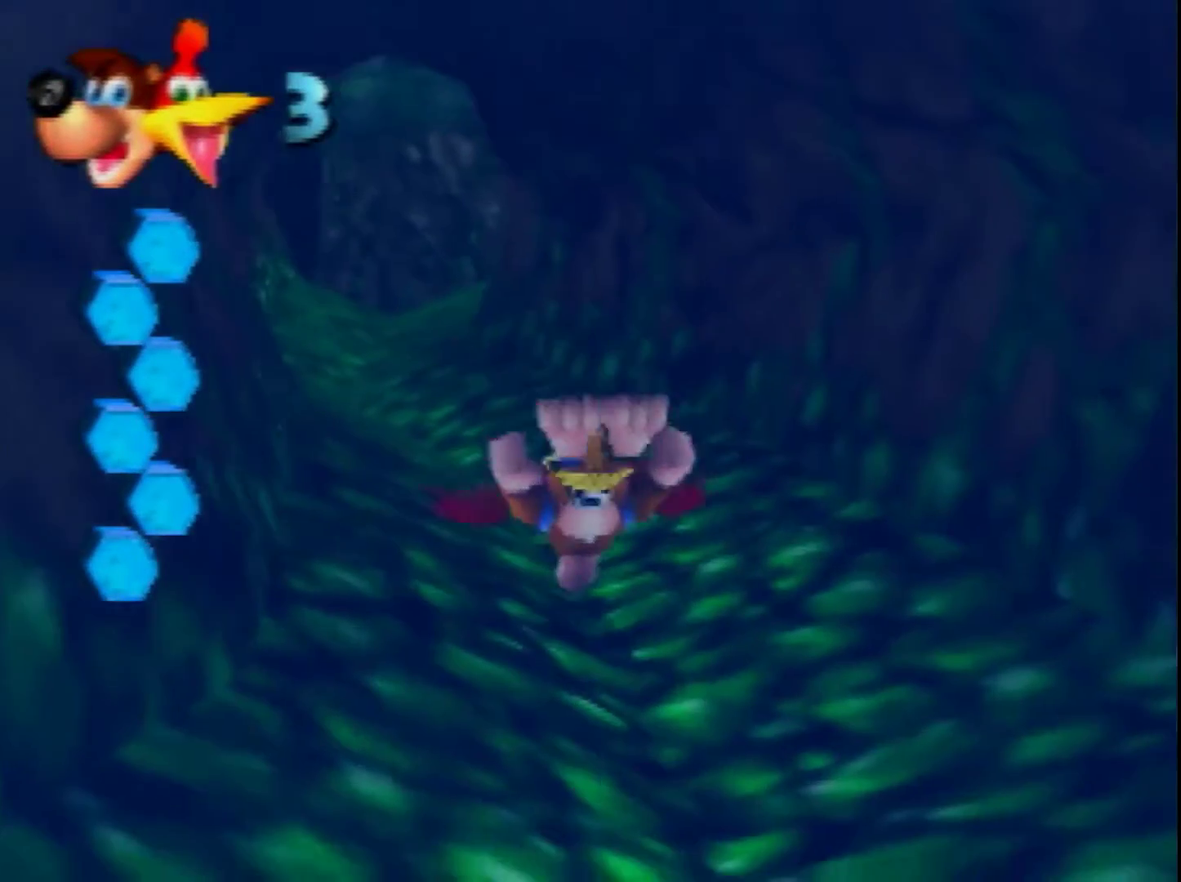
{"buttons": ["B"], "left_stick": "down", "events": [[200, "left_stick", "down"]]}
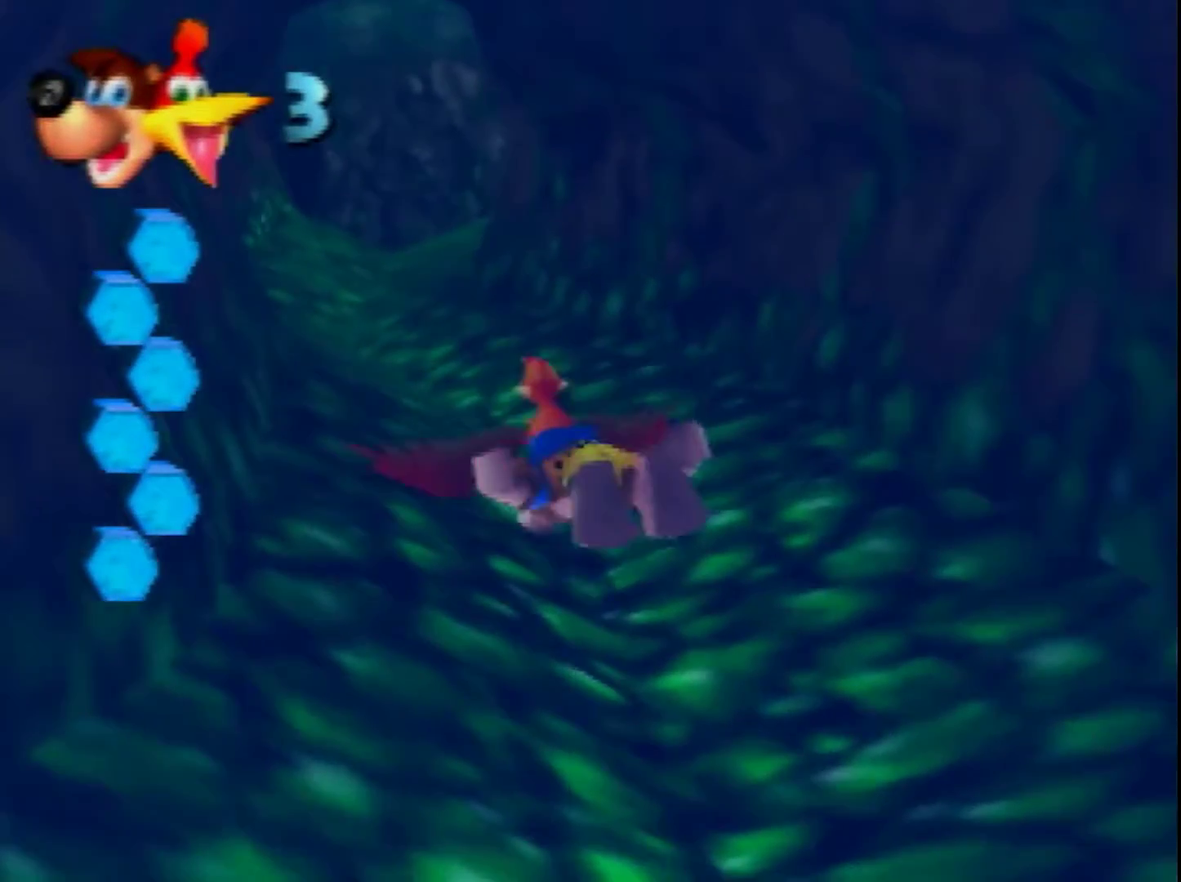
{"buttons": ["B"], "left_stick": "center", "events": [[240, "left_stick", "down-right"], [360, "left_stick", "center"]]}
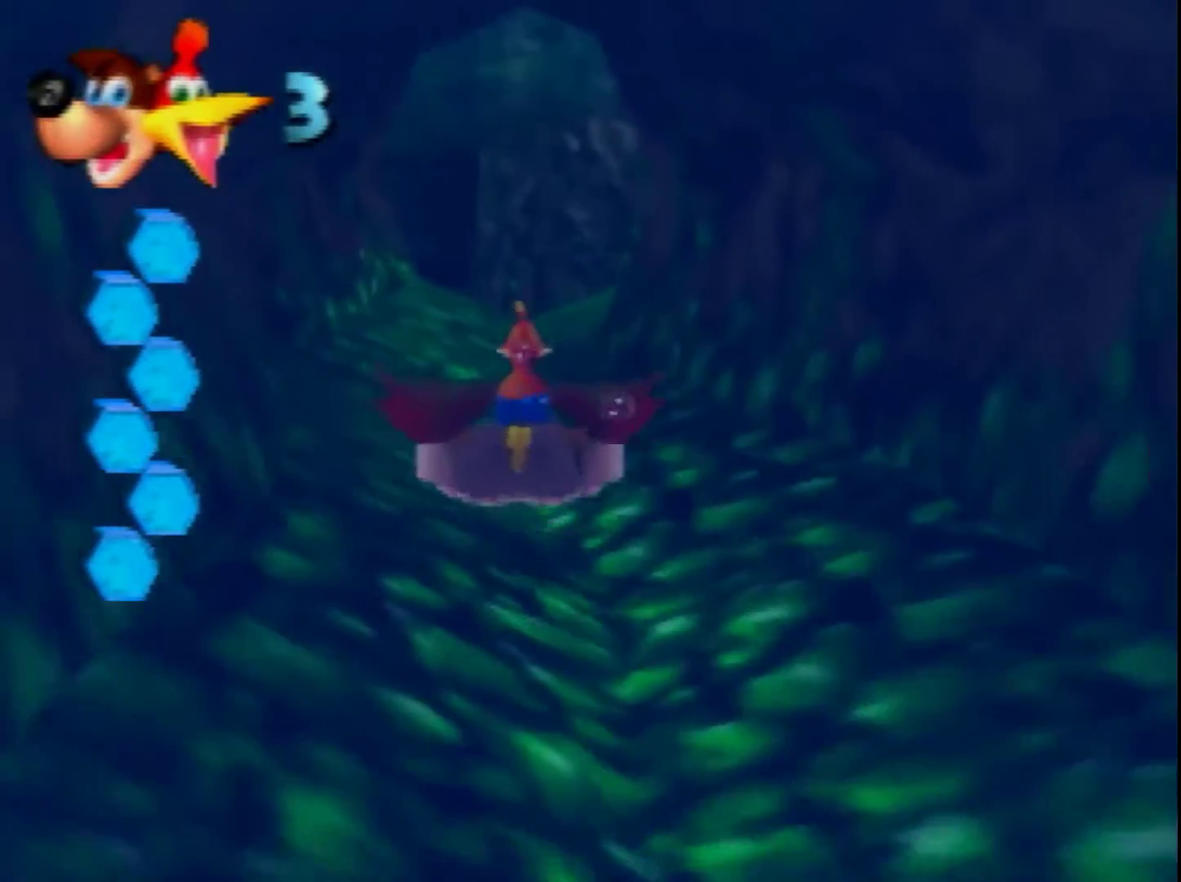
{"buttons": ["B"], "left_stick": "down", "events": [[200, "left_stick", "down"], [320, "left_stick", "center"], [440, "left_stick", "down"]]}
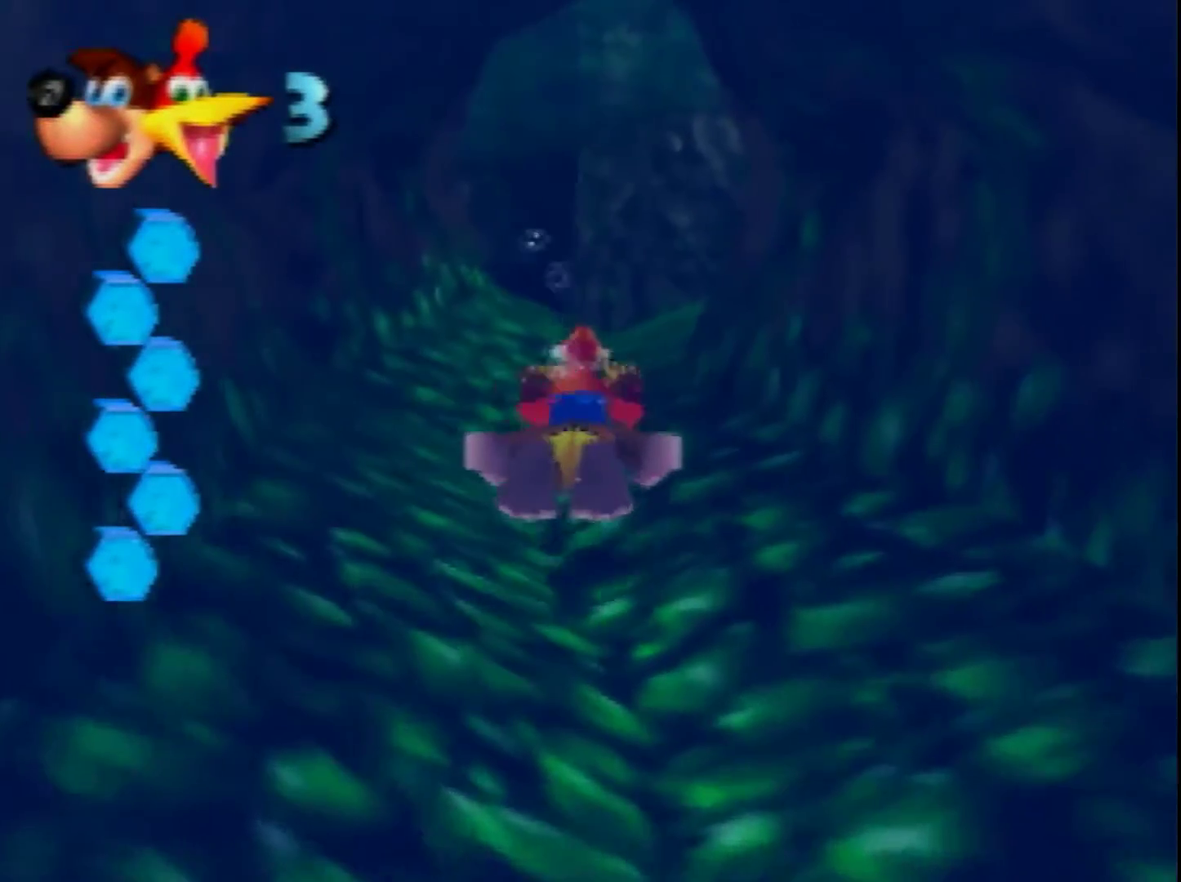
{"buttons": ["B"], "left_stick": "down-right", "events": [[160, "left_stick", "center"], [240, "left_stick", "down"], [400, "left_stick", "center"], [520, "left_stick", "down-right"]]}
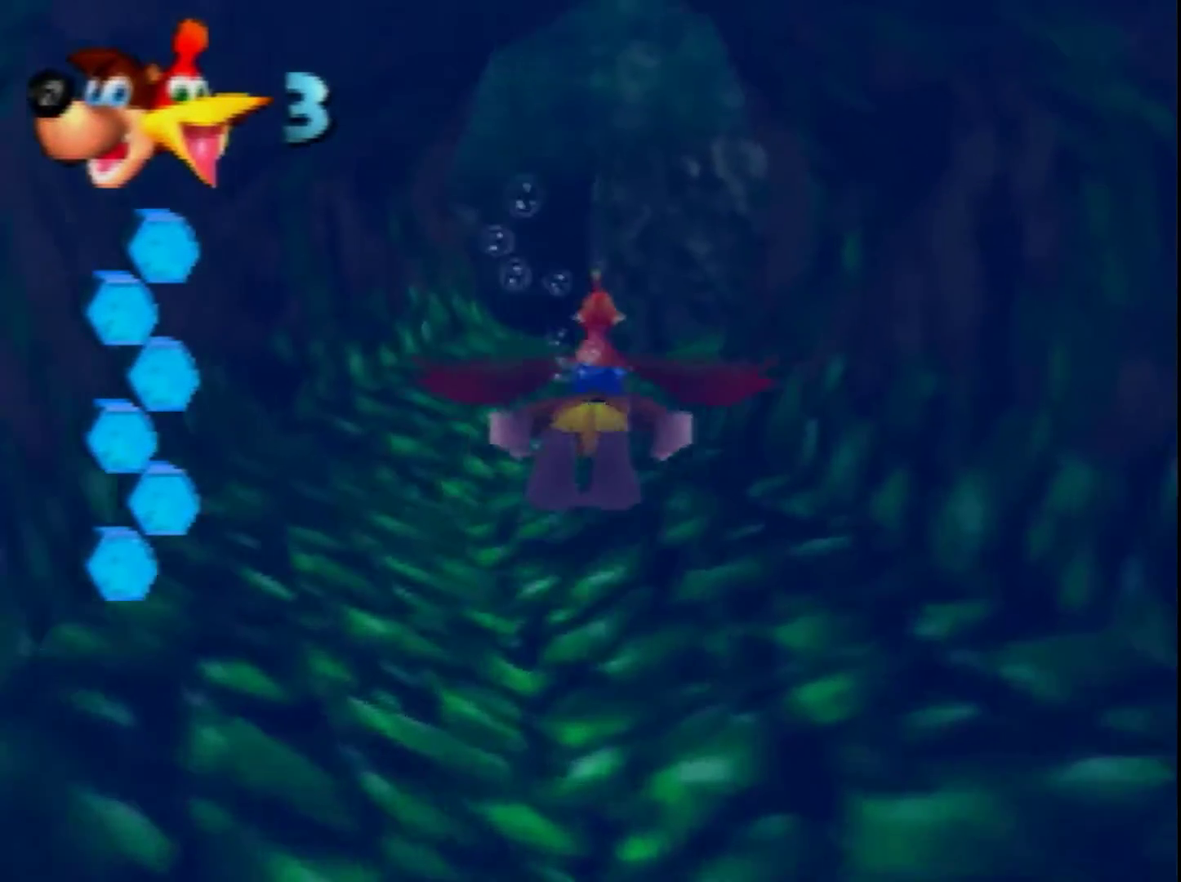
{"buttons": ["B"], "left_stick": "down", "events": [[200, "left_stick", "right"], [360, "left_stick", "center"], [480, "left_stick", "down"]]}
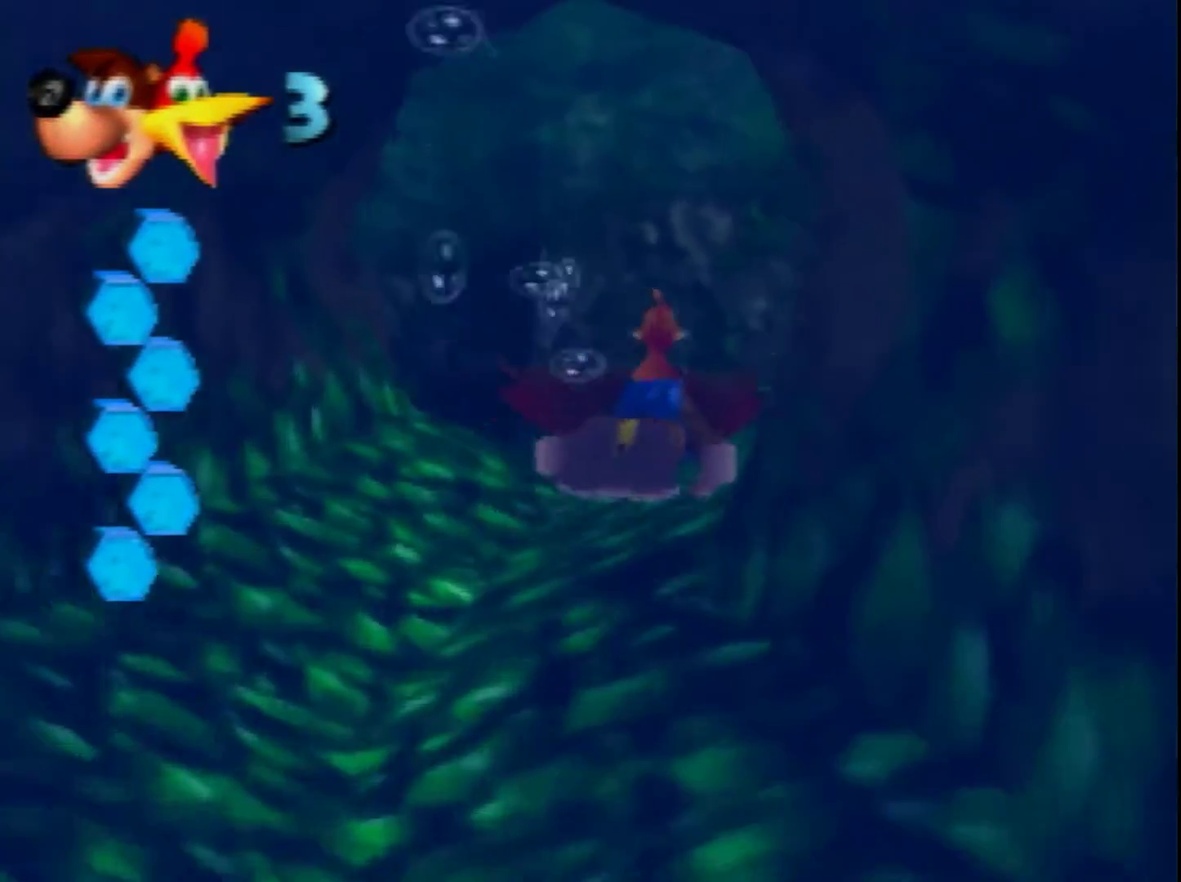
{"buttons": ["B"], "left_stick": "center", "events": [[200, "left_stick", "center"], [320, "left_stick", "down"], [480, "left_stick", "center"]]}
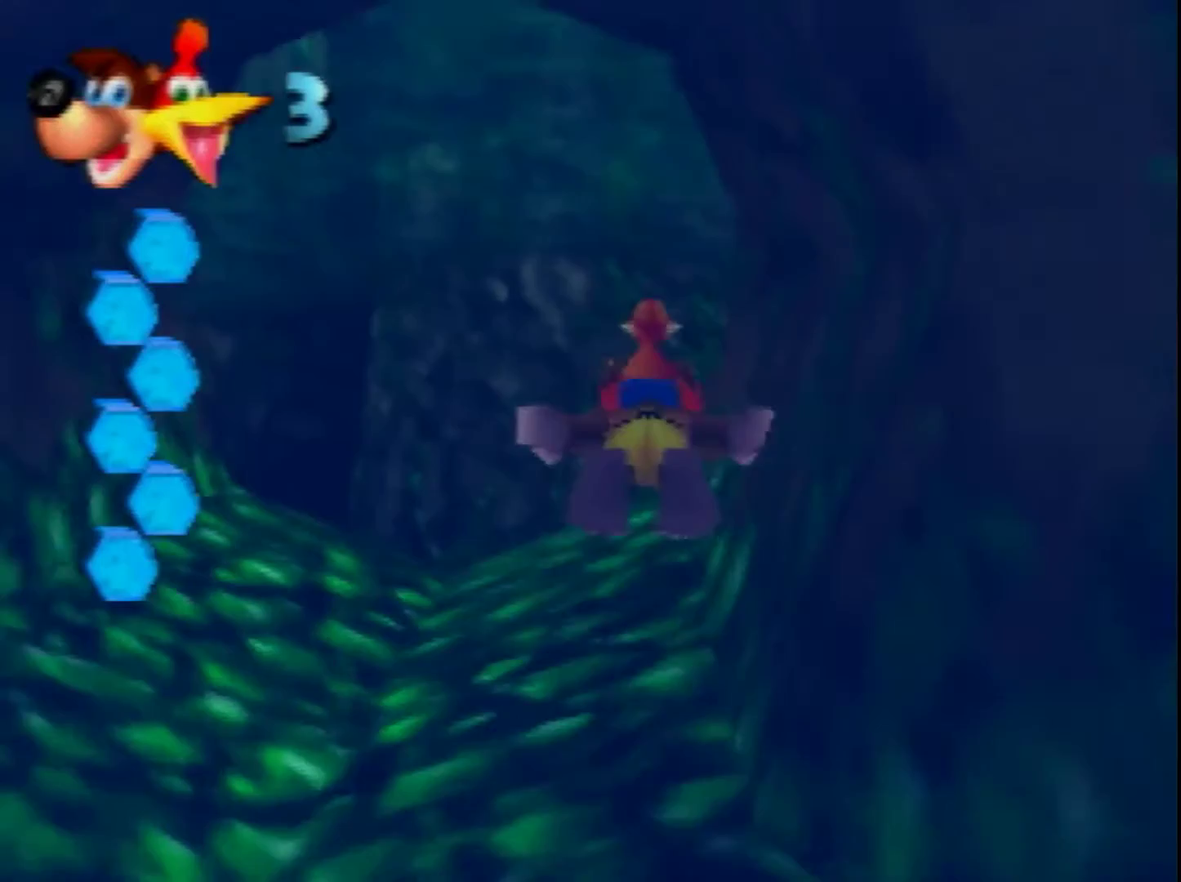
{"buttons": ["B"], "left_stick": "center", "events": [[120, "left_stick", "down"], [320, "left_stick", "down-right"], [400, "left_stick", "center"]]}
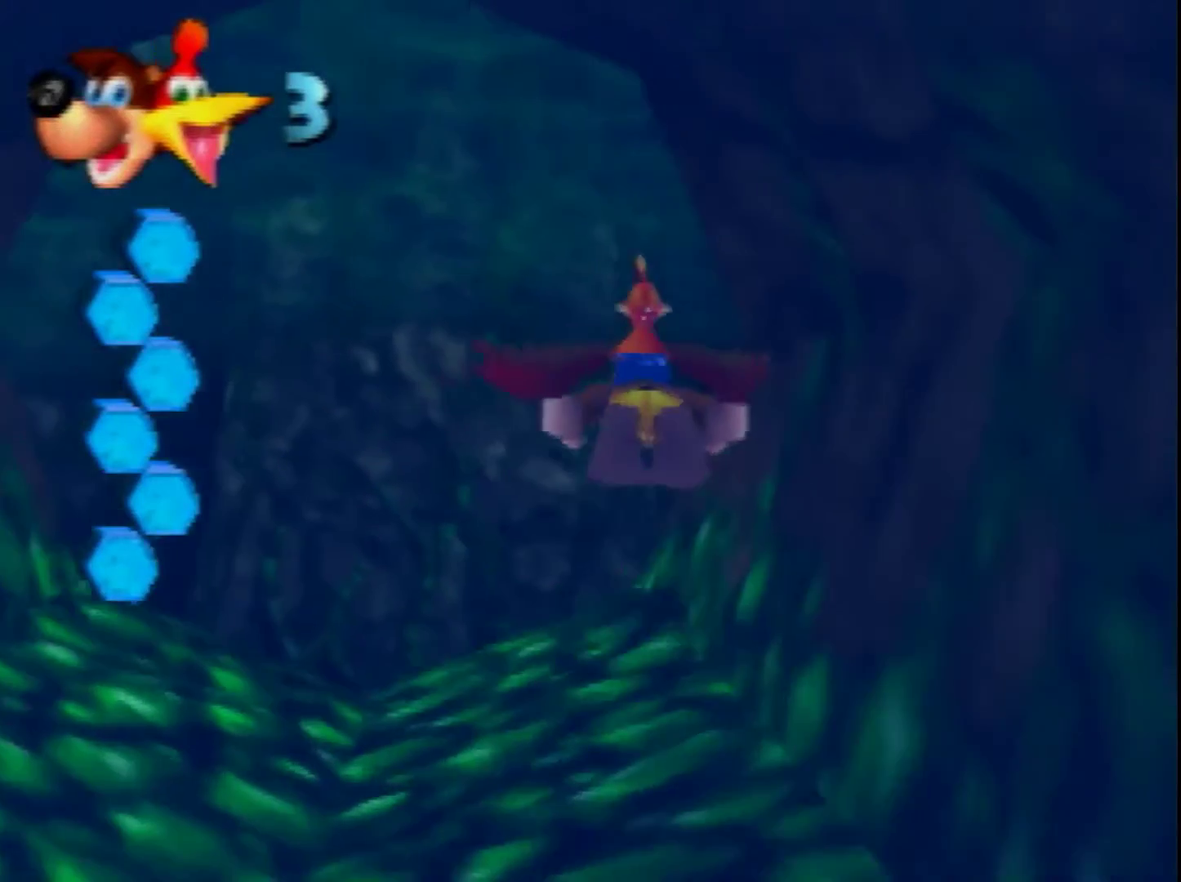
{"buttons": ["B"], "left_stick": "down-right", "events": [[80, "left_stick", "down-right"], [240, "left_stick", "right"], [400, "left_stick", "down-right"]]}
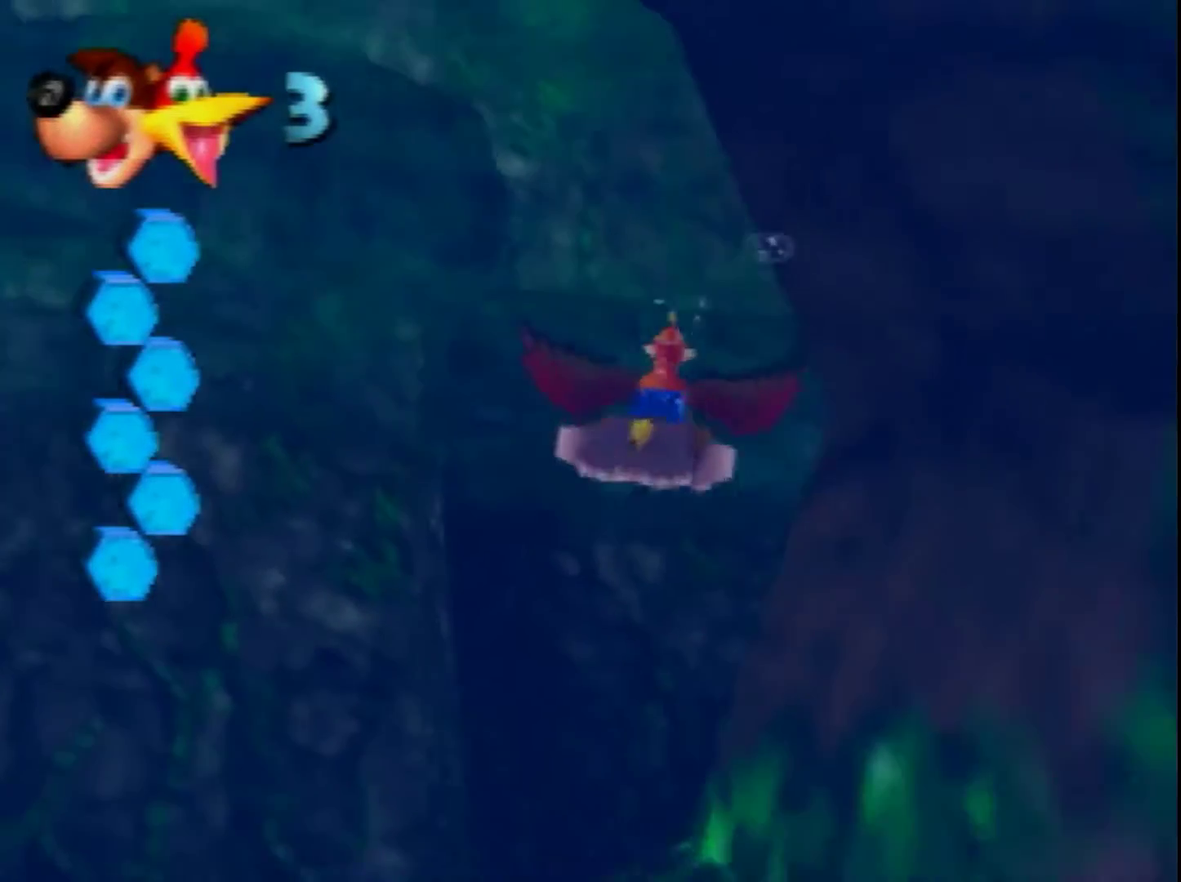
{"buttons": ["B"], "left_stick": "down", "events": [[80, "left_stick", "right"], [240, "left_stick", "down-right"], [480, "left_stick", "down"]]}
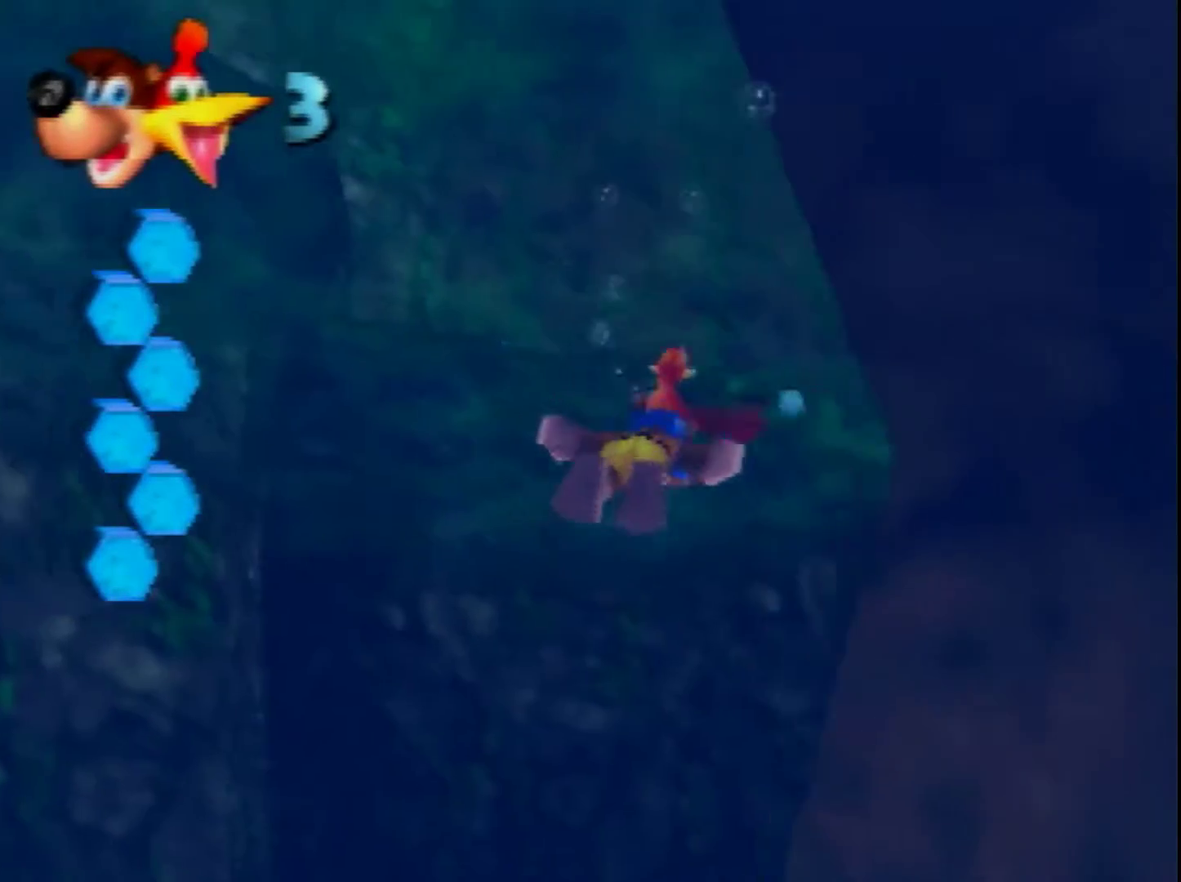
{"buttons": ["B"], "left_stick": "down", "events": []}
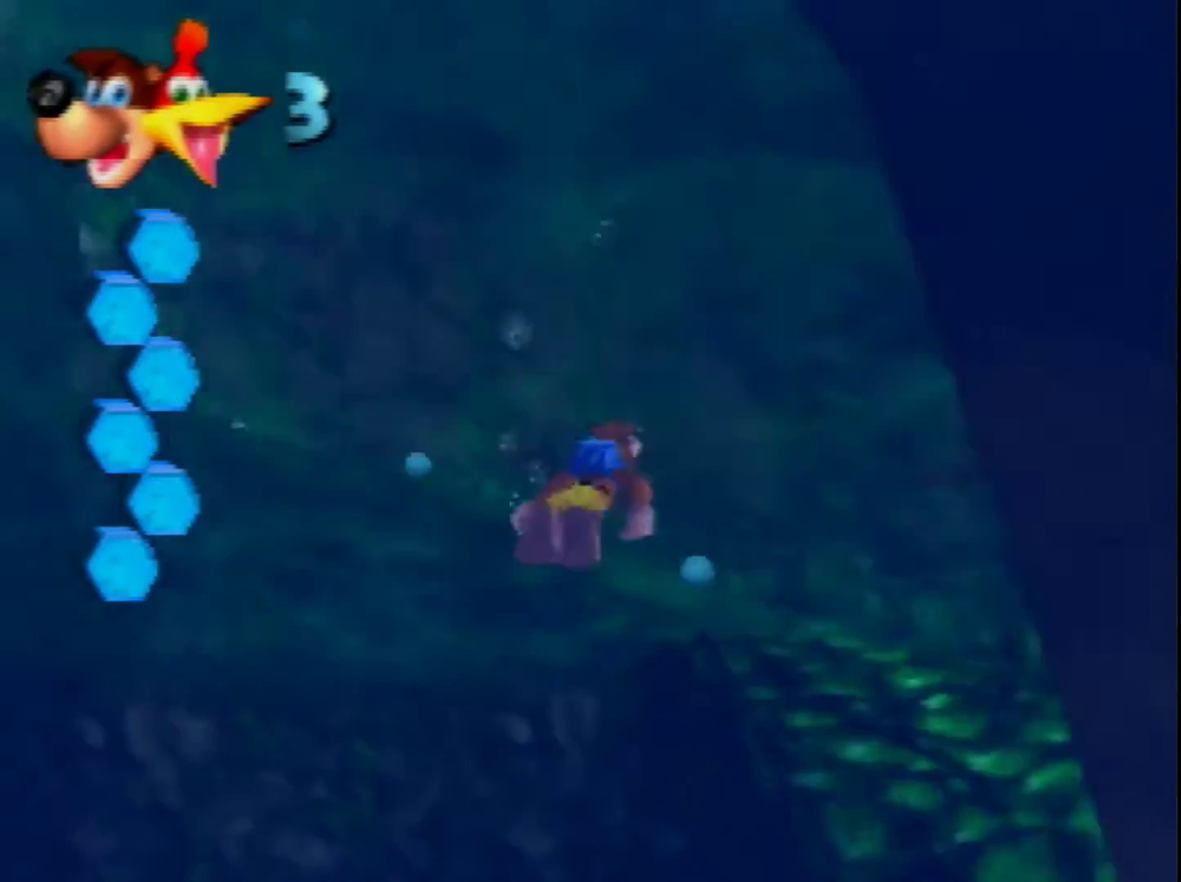
{"buttons": [], "left_stick": "up", "events": [[40, "B", "up"], [40, "left_stick", "center"], [120, "left_stick", "up"], [320, "A", "down"], [480, "A", "up"]]}
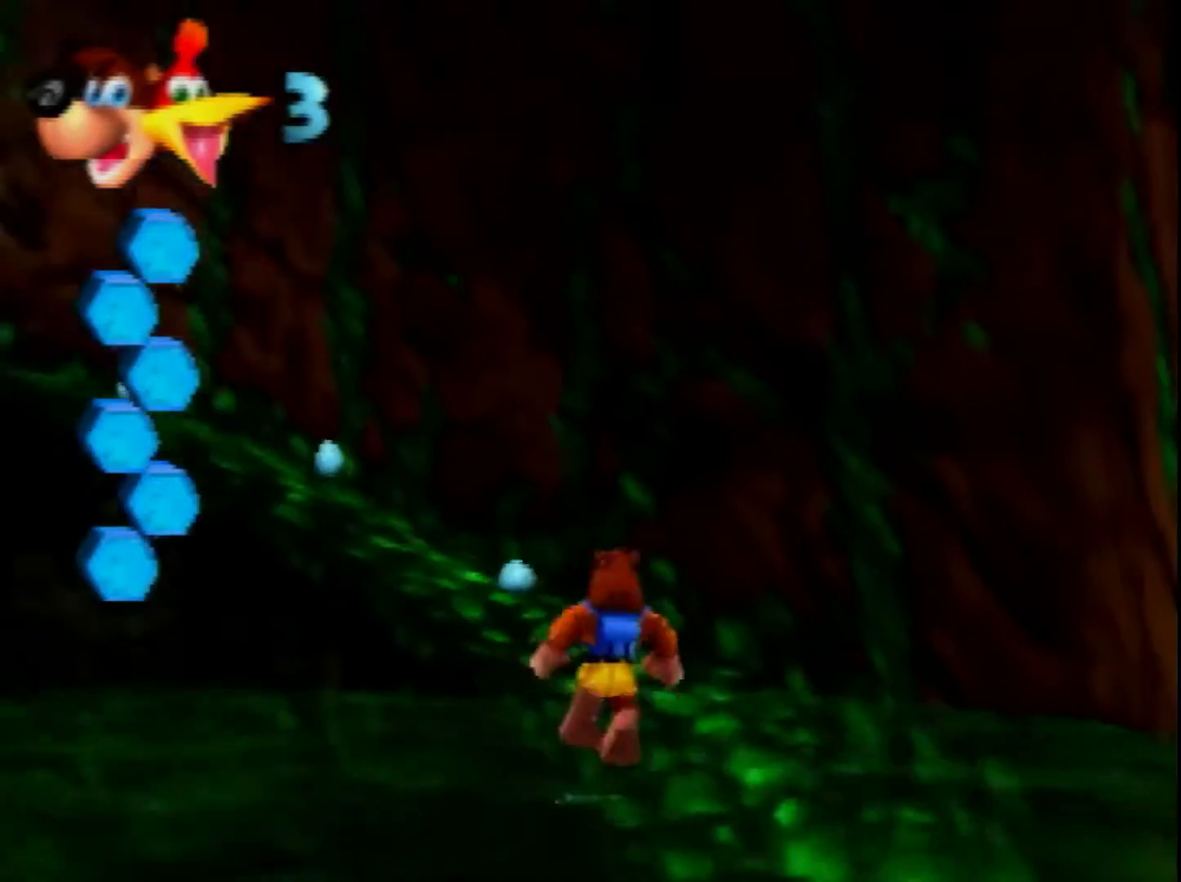
{"buttons": ["C_RIGHT"], "left_stick": "up", "events": [[200, "A", "down"], [280, "A", "up"], [440, "C_RIGHT", "down"]]}
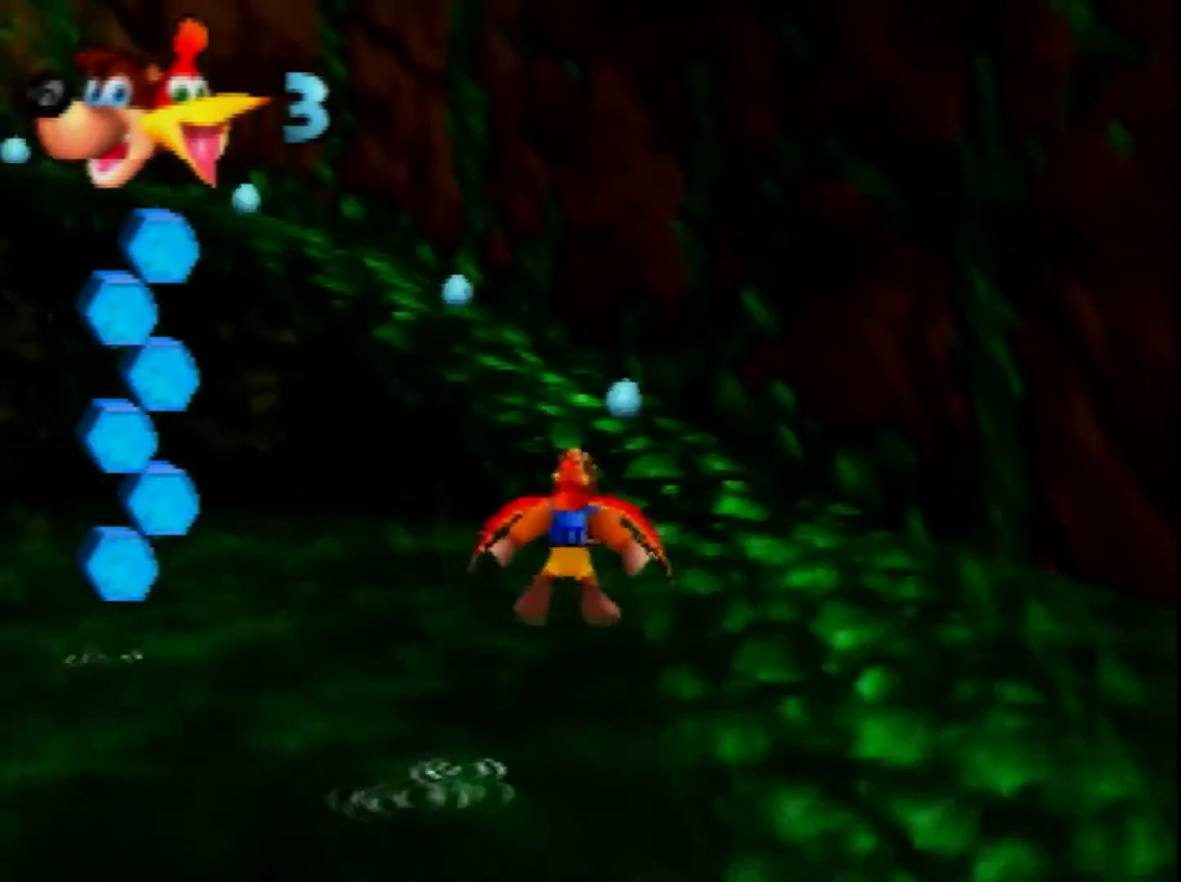
{"buttons": [], "left_stick": "up", "events": [[40, "C_RIGHT", "up"], [200, "left_stick", "up-right"], [320, "left_stick", "up"]]}
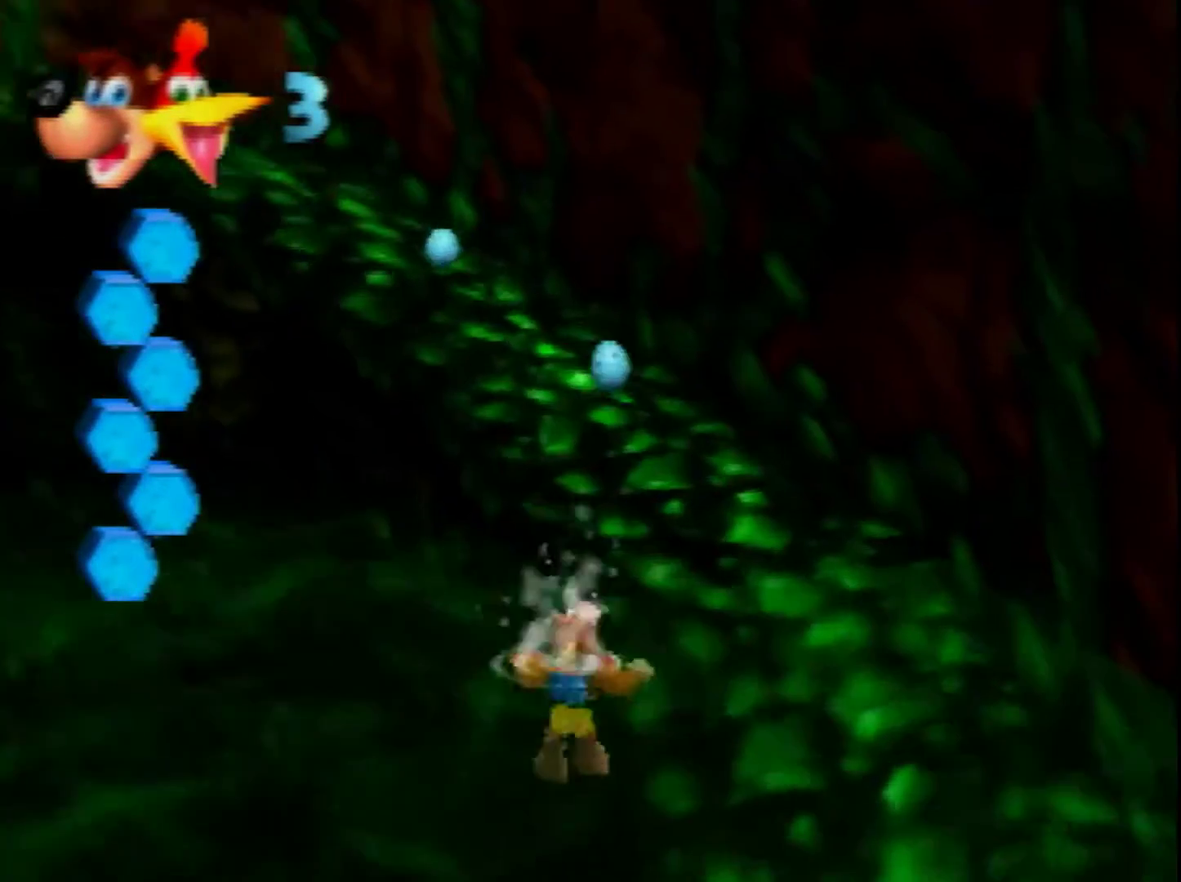
{"buttons": ["A"], "left_stick": "up", "events": [[120, "A", "down"], [320, "A", "up"], [400, "A", "down"]]}
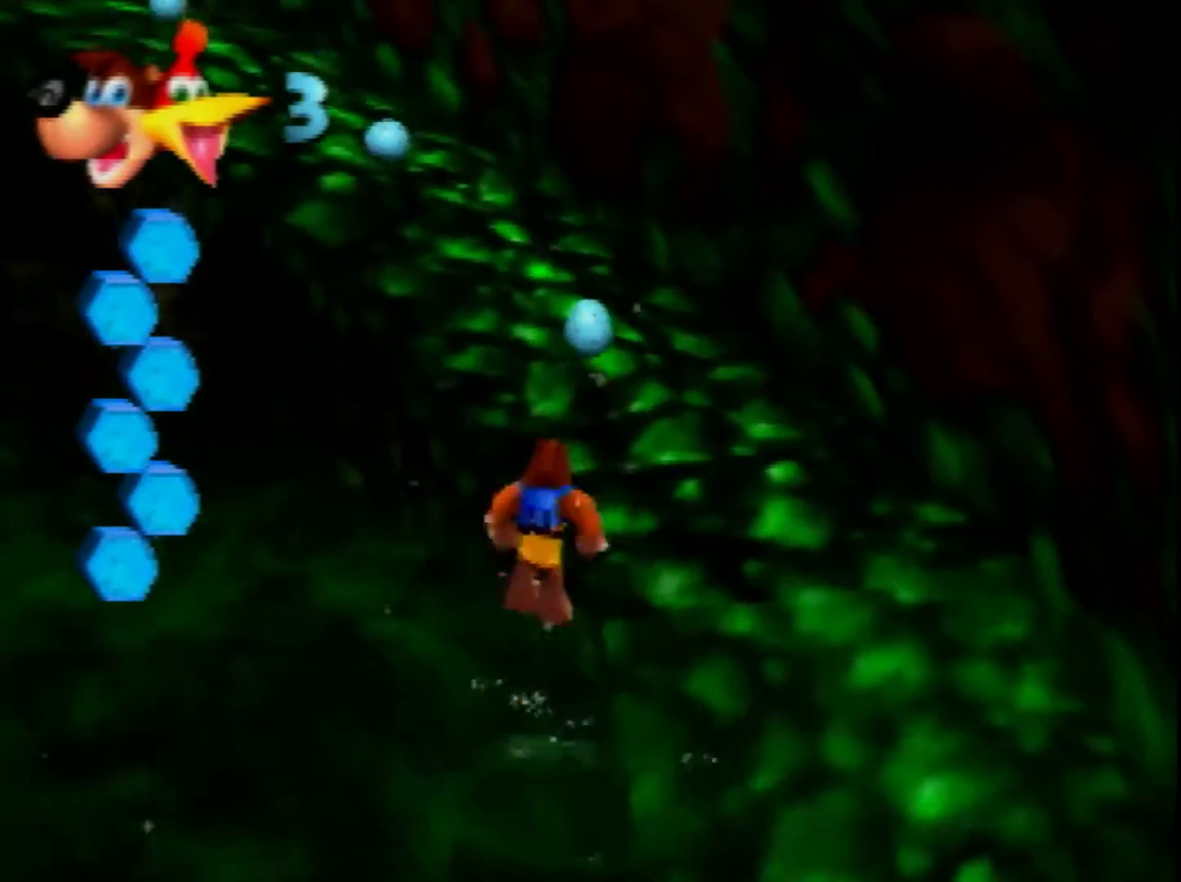
{"buttons": ["C_LEFT"], "left_stick": "up", "events": [[200, "A", "up"], [400, "C_LEFT", "down"]]}
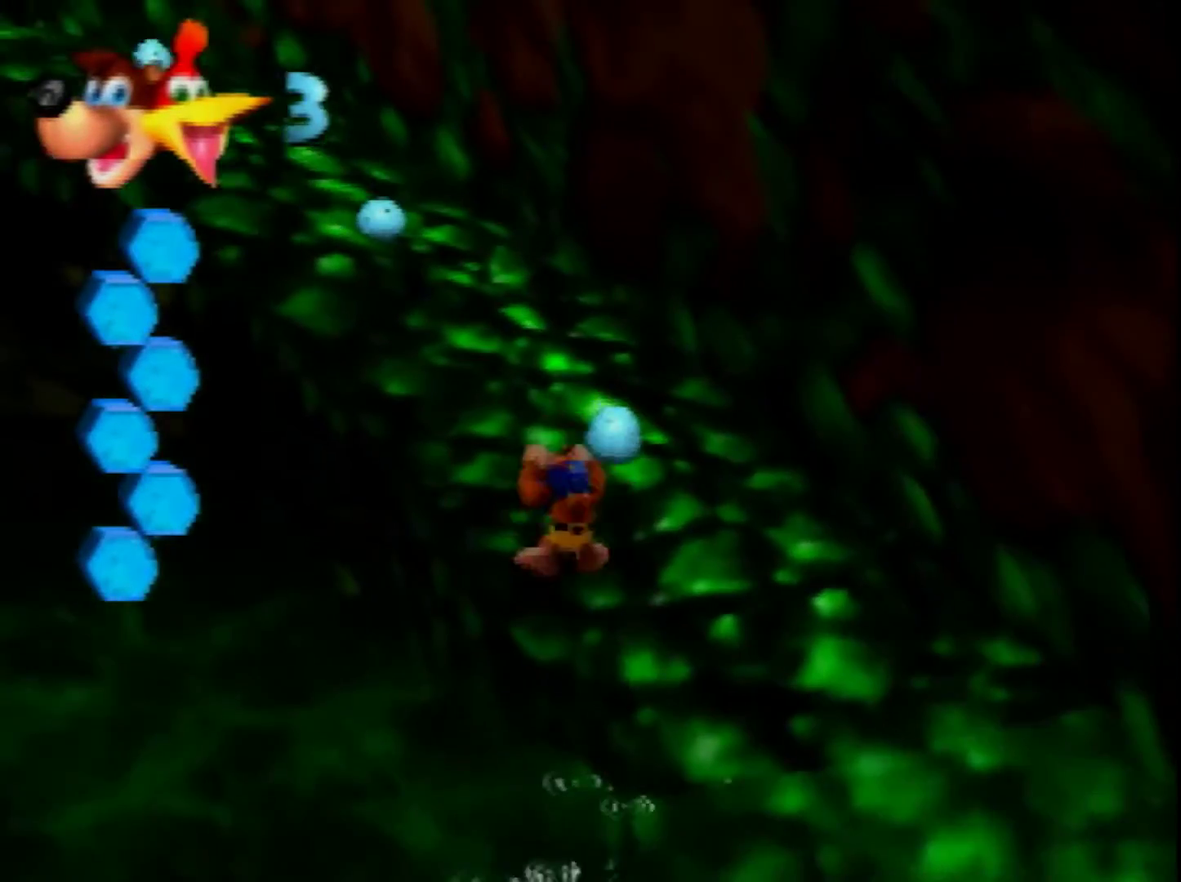
{"buttons": [], "left_stick": "up", "events": [[40, "C_LEFT", "up"], [120, "C_RIGHT", "down"], [280, "C_RIGHT", "up"]]}
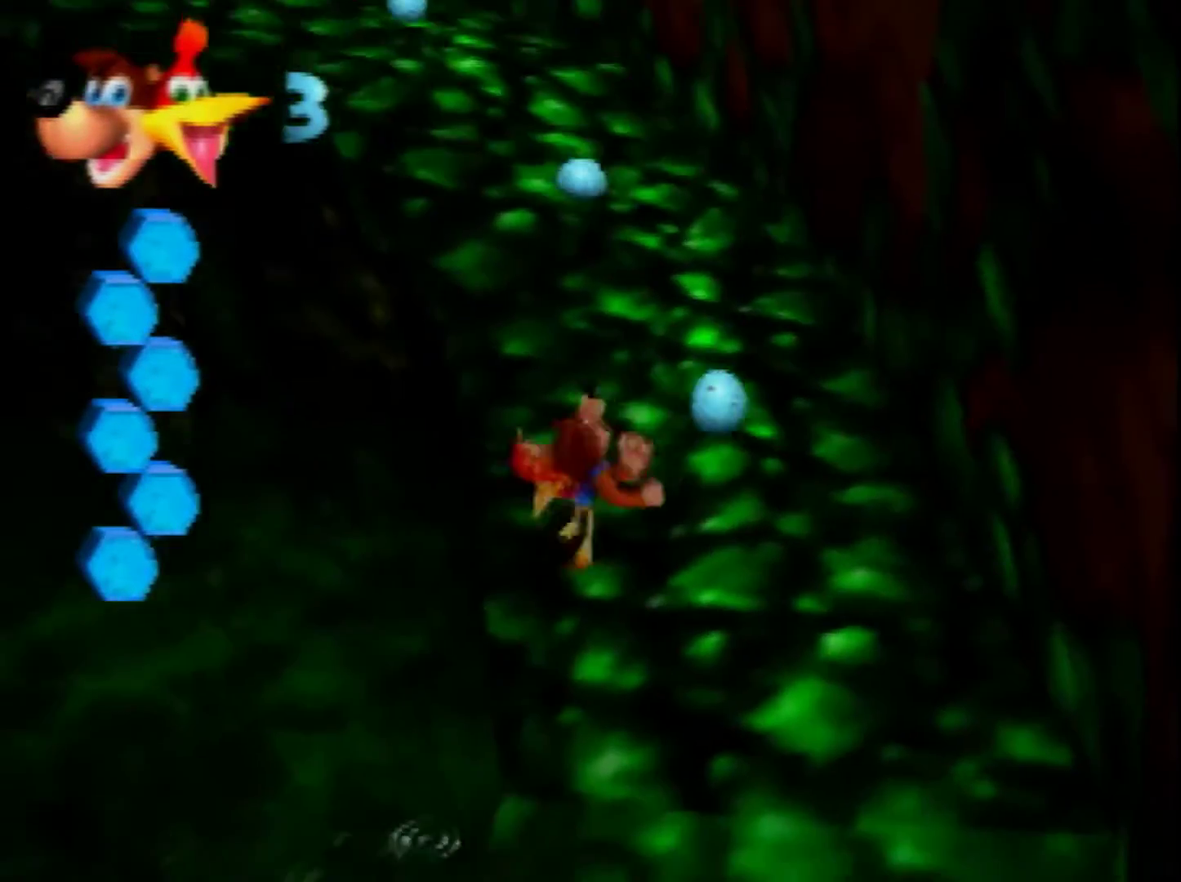
{"buttons": ["A"], "left_stick": "up", "events": [[40, "A", "down"]]}
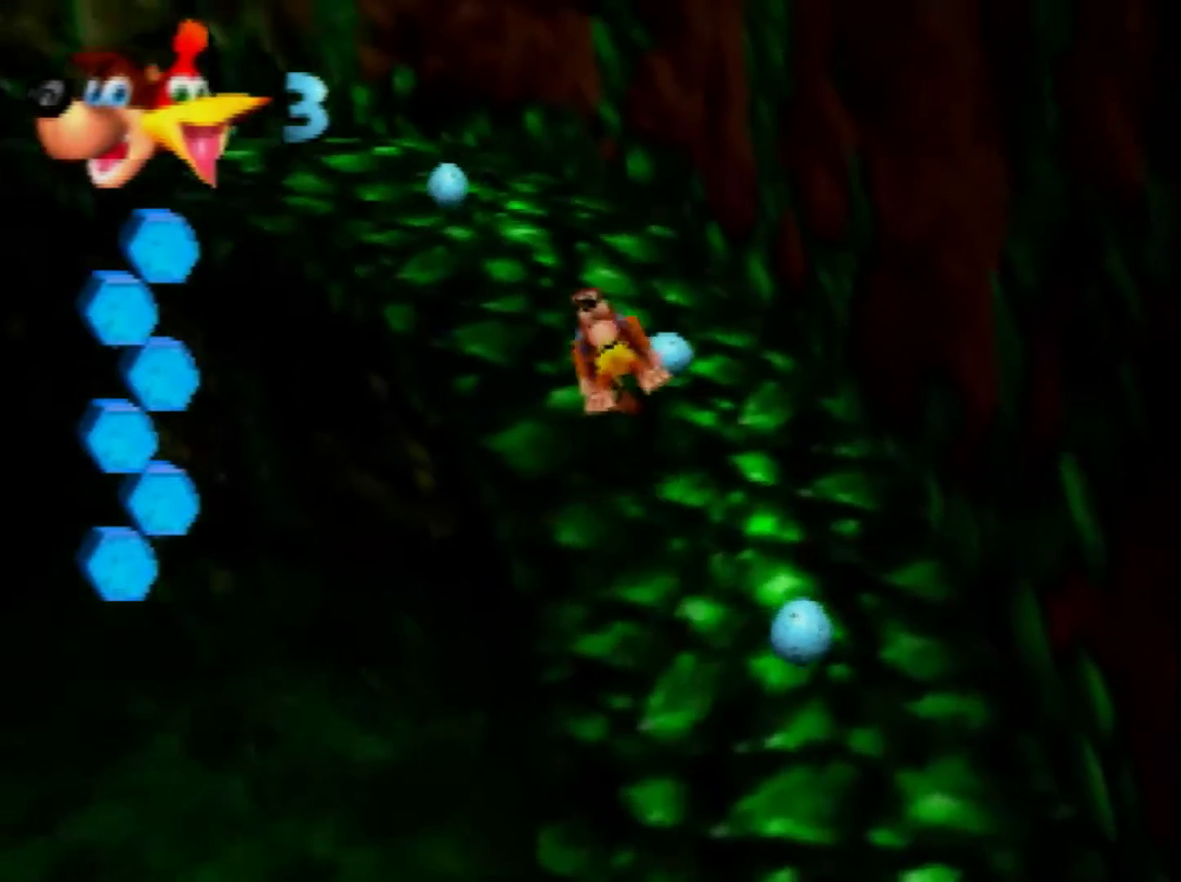
{"buttons": [], "left_stick": "left", "events": [[120, "left_stick", "up-left"], [160, "A", "up"], [520, "left_stick", "left"]]}
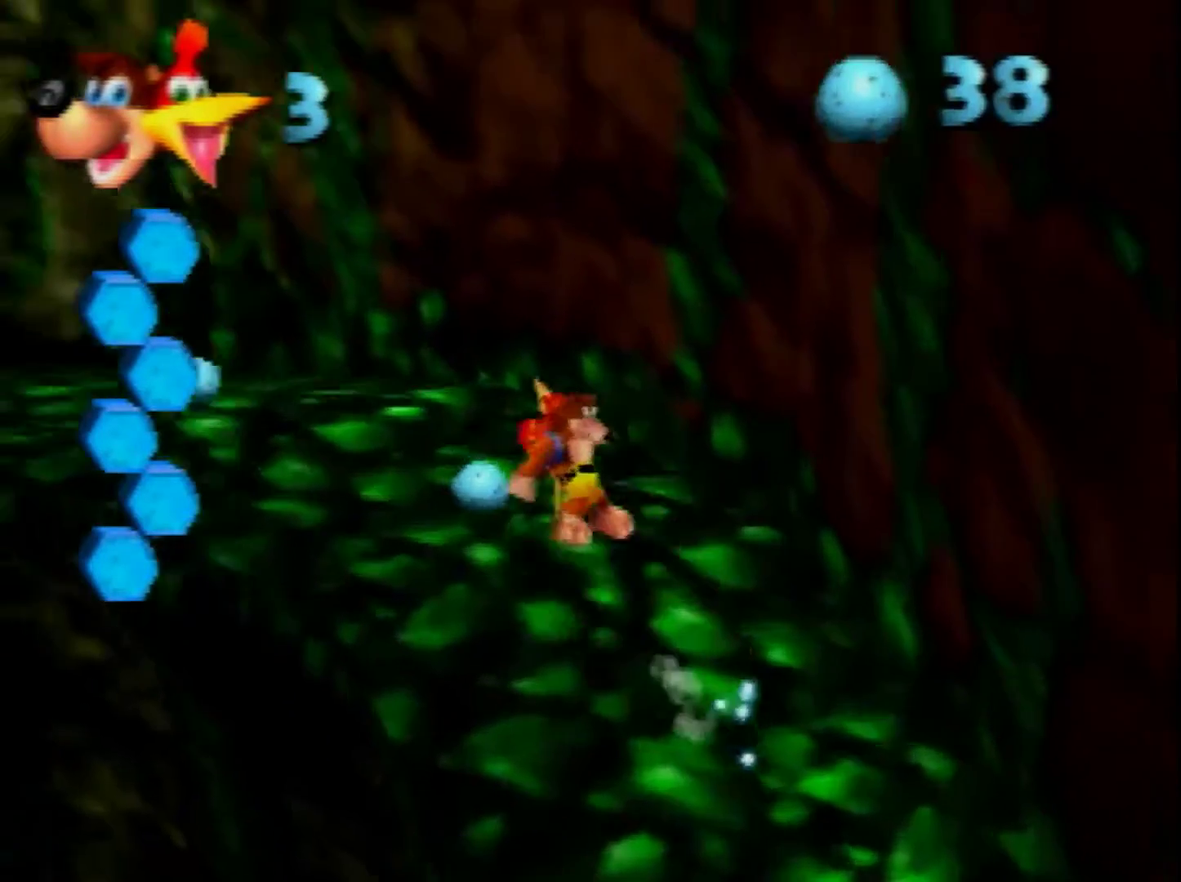
{"buttons": [], "left_stick": "down-left", "events": [[400, "left_stick", "down-left"]]}
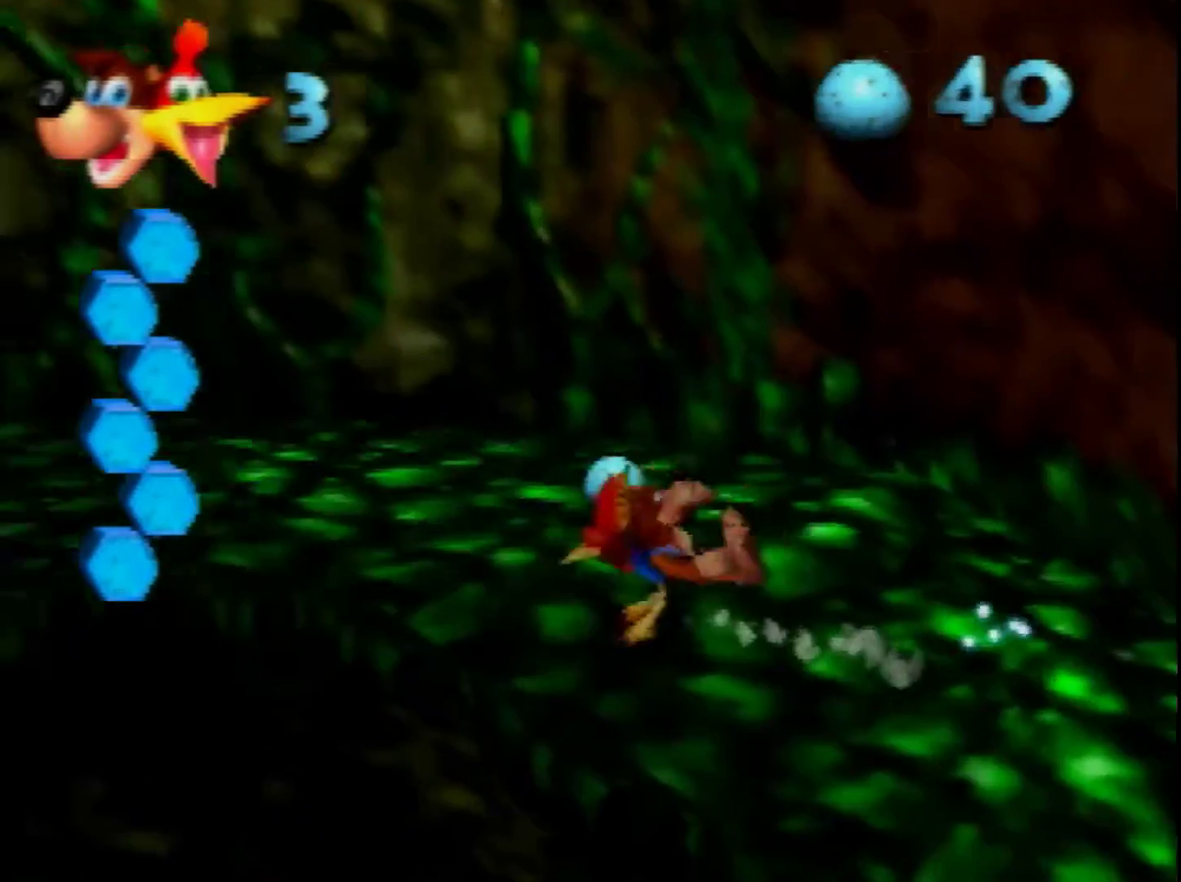
{"buttons": ["A"], "left_stick": "left", "events": [[40, "A", "down"], [240, "left_stick", "left"]]}
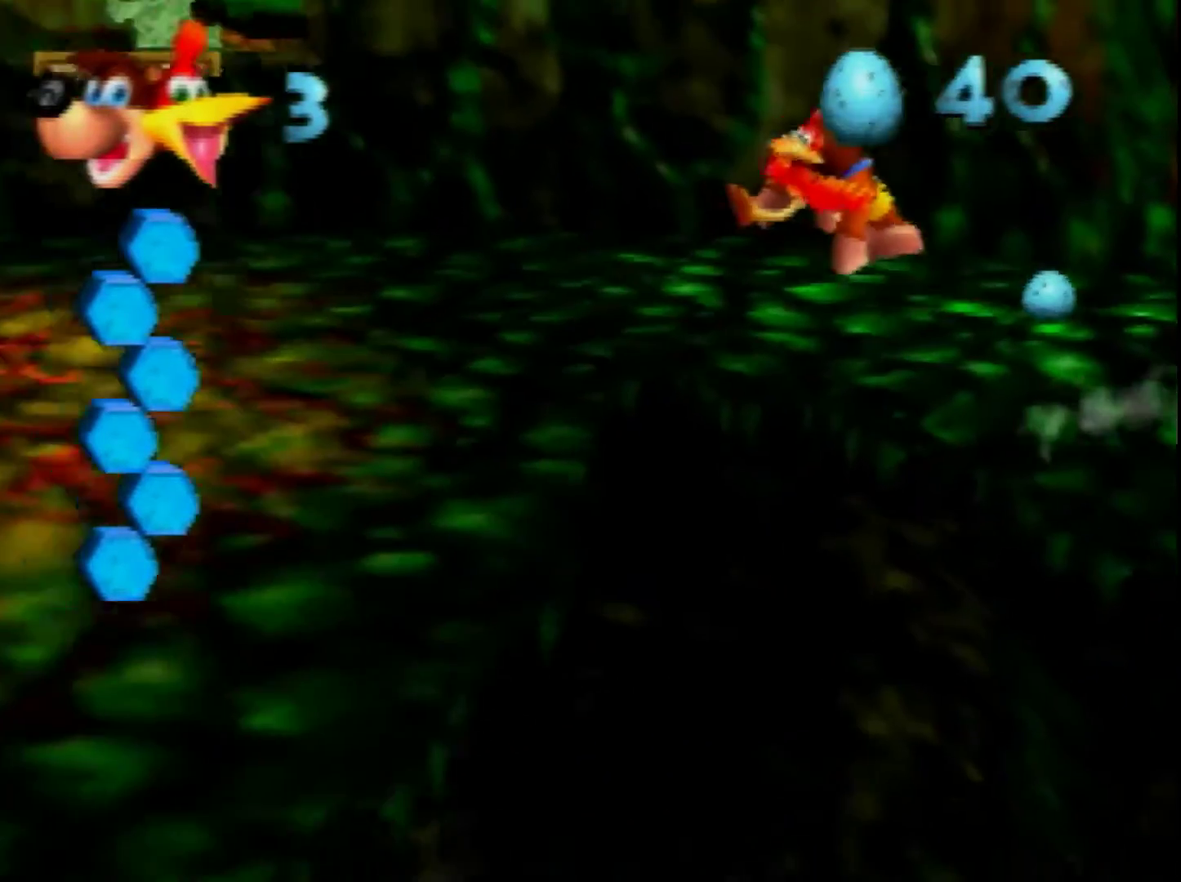
{"buttons": ["A"], "left_stick": "left", "events": []}